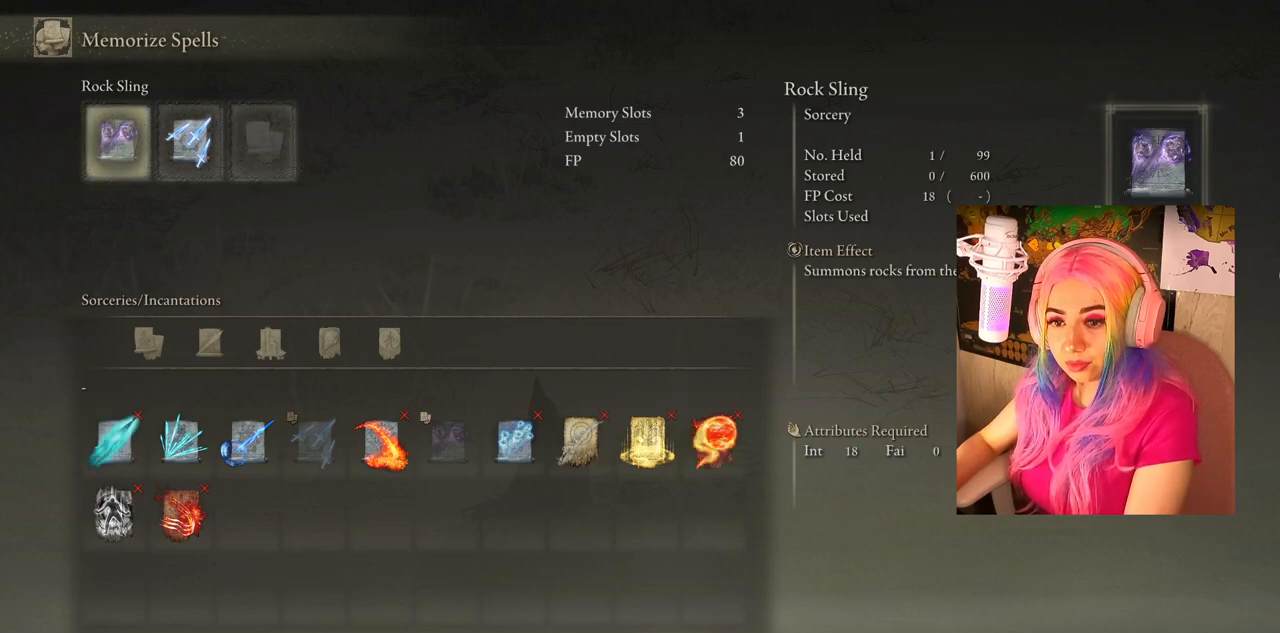
Gameplay with a controller (PlayStation layout); each line is a JSON object with the inputs held at the frame after it. "events" lists button and stick changes between this image and that frame as [ms after this image, input, new state], when the widget could be followed in between.
{"buttons": [], "left_stick": "center", "right_stick": "center", "events": [[33, "DPAD_RIGHT", "up"], [133, "DPAD_RIGHT", "down"], [250, "DPAD_RIGHT", "up"]]}
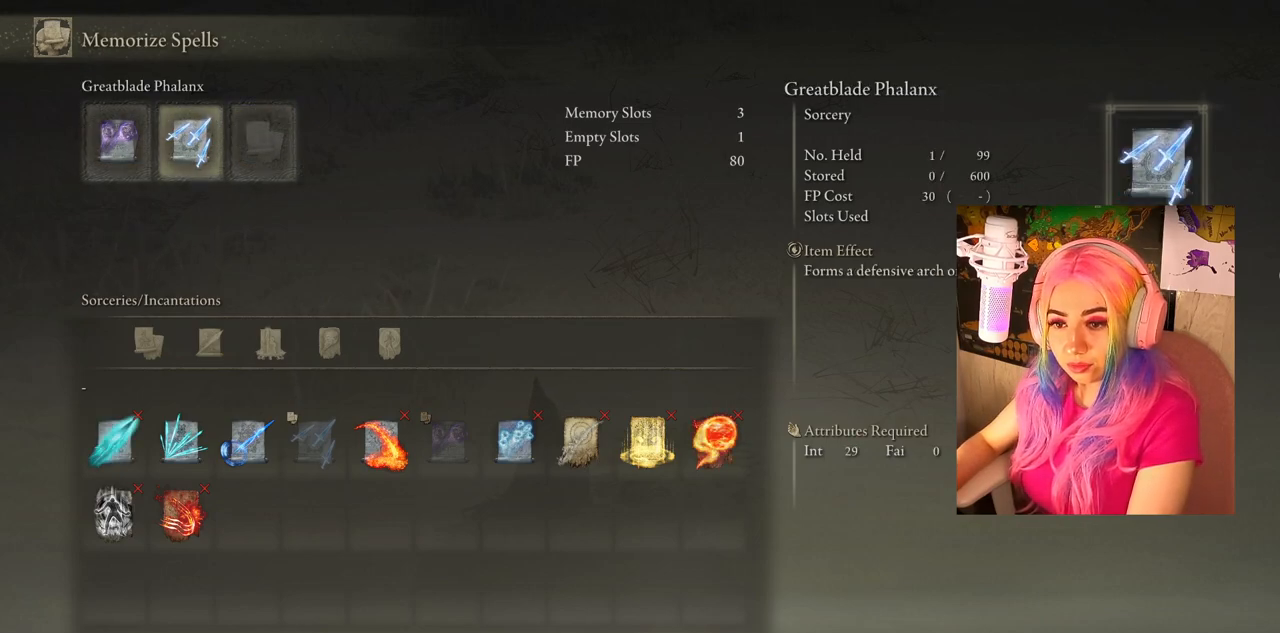
{"buttons": [], "left_stick": "center", "right_stick": "center", "events": [[300, "DPAD_DOWN", "down"], [433, "DPAD_DOWN", "up"]]}
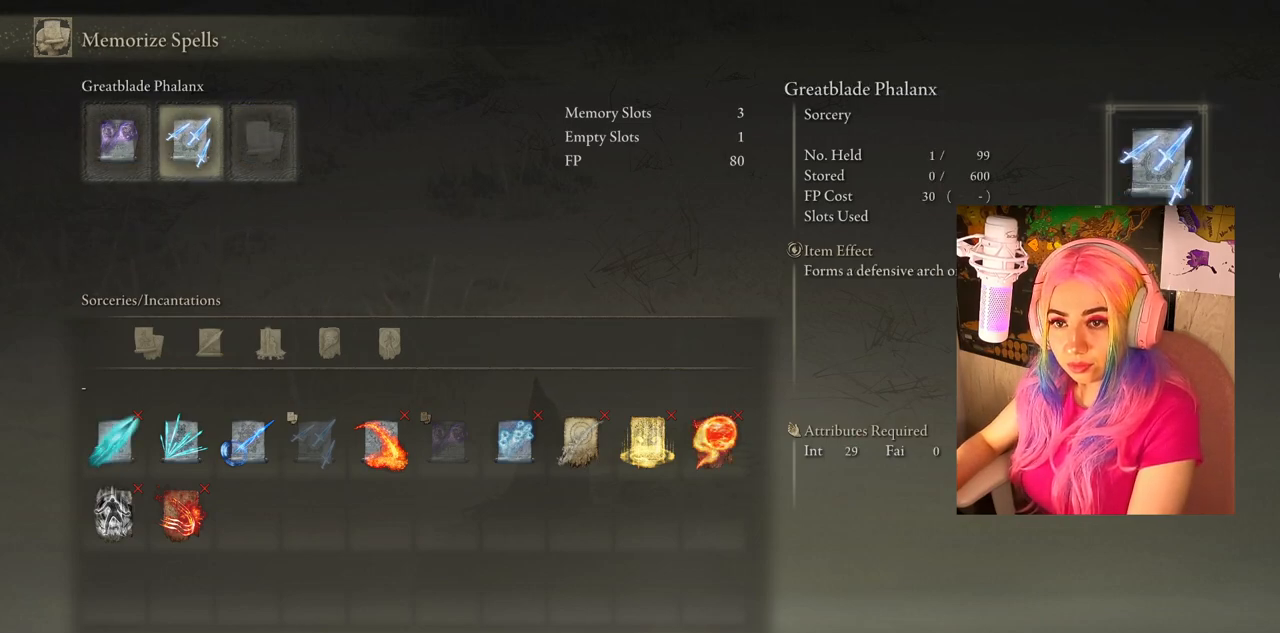
{"buttons": [], "left_stick": "center", "right_stick": "center", "events": [[117, "DPAD_RIGHT", "down"], [233, "DPAD_RIGHT", "up"], [267, "CROSS", "down"], [433, "CROSS", "up"]]}
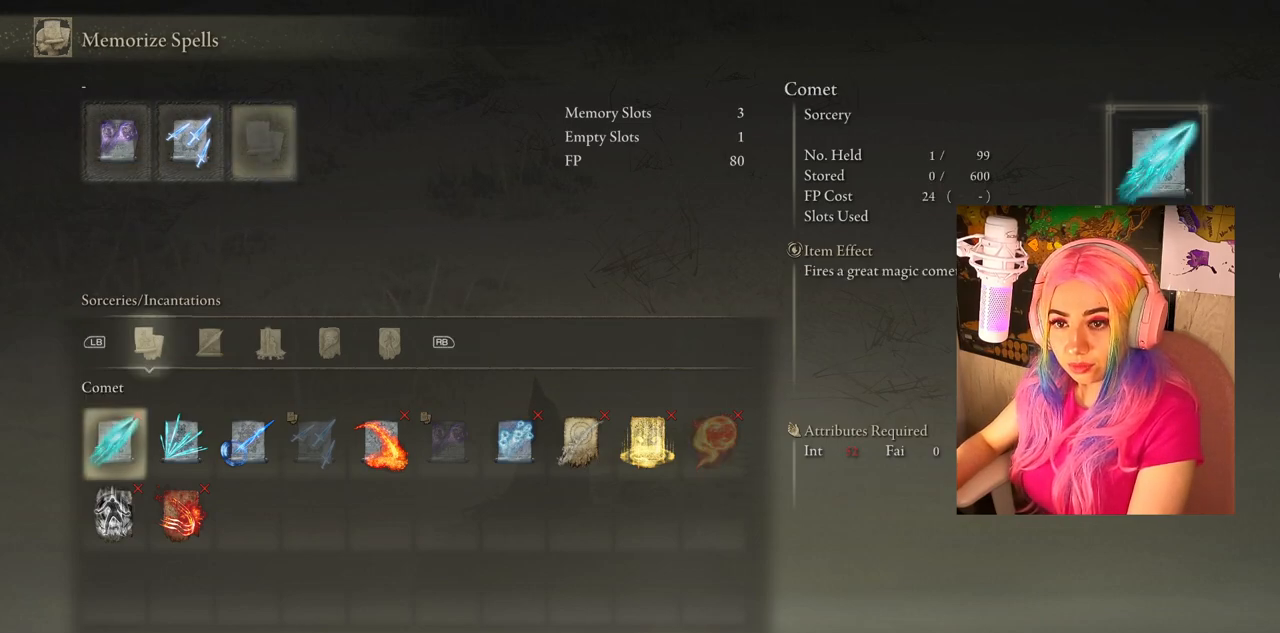
{"buttons": ["DPAD_RIGHT"], "left_stick": "center", "right_stick": "center", "events": [[300, "DPAD_RIGHT", "down"], [417, "DPAD_RIGHT", "up"], [500, "DPAD_RIGHT", "down"]]}
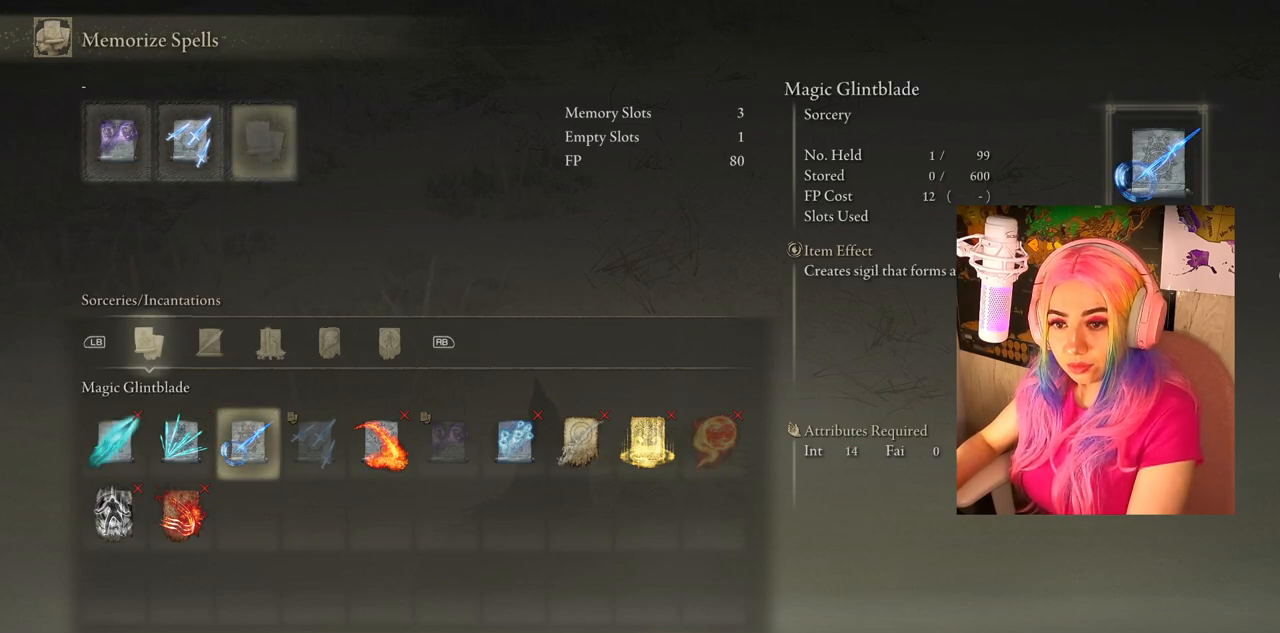
{"buttons": [], "left_stick": "center", "right_stick": "center", "events": [[133, "DPAD_RIGHT", "up"]]}
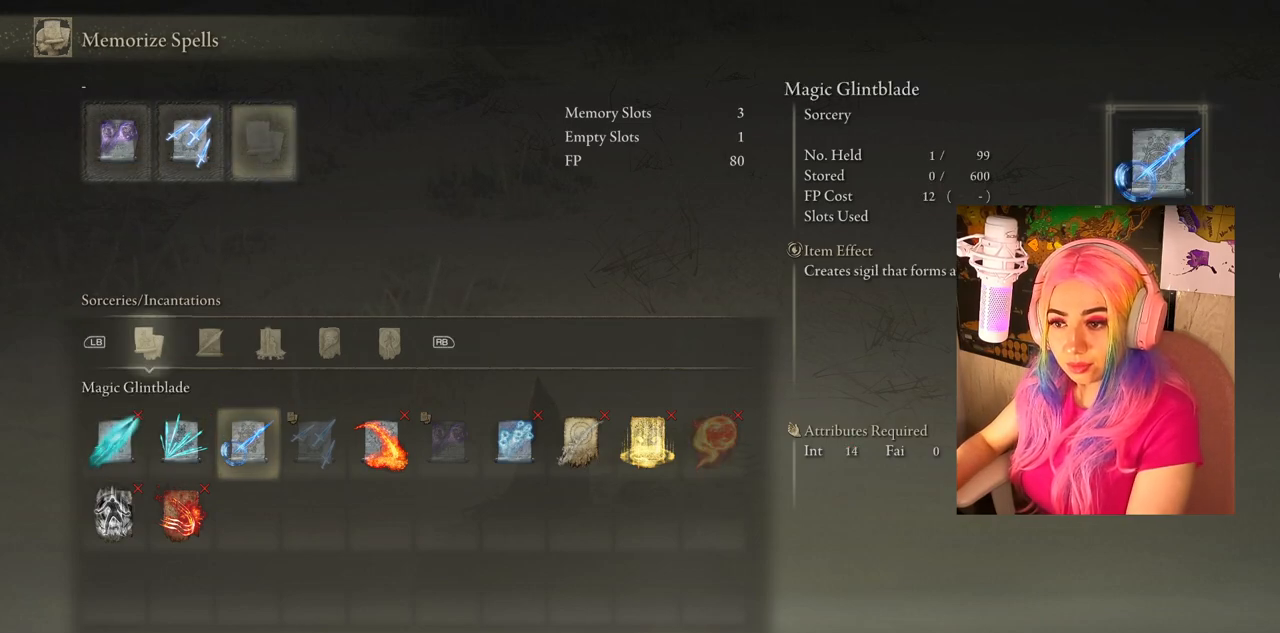
{"buttons": [], "left_stick": "center", "right_stick": "center", "events": []}
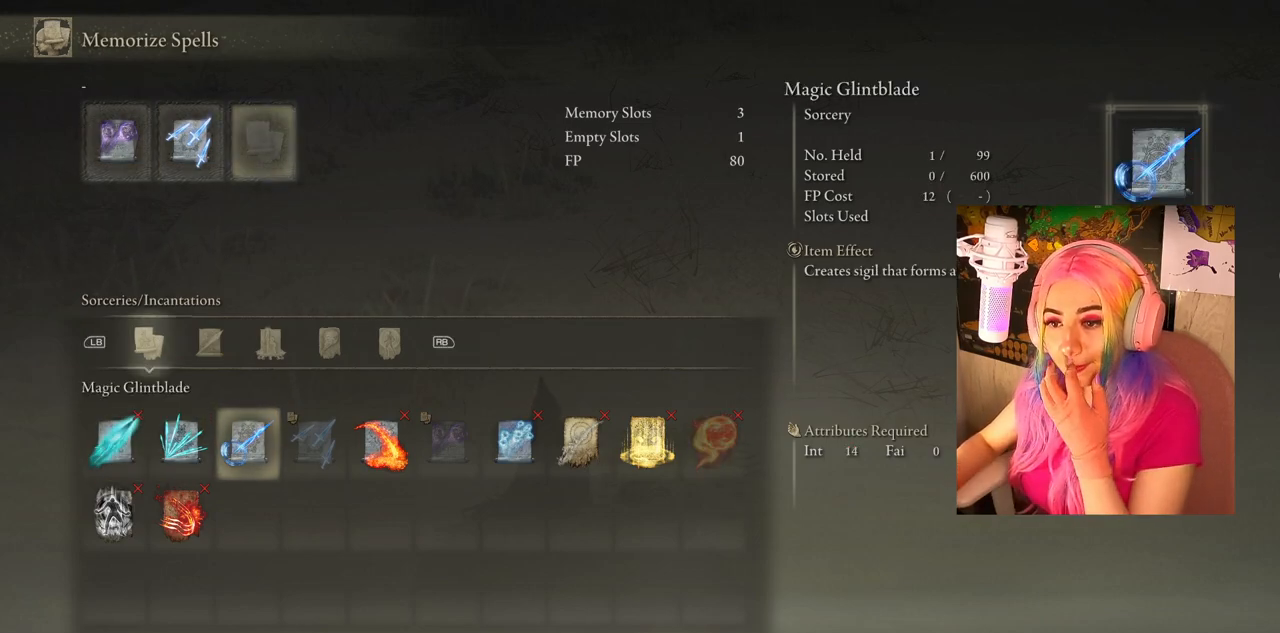
{"buttons": [], "left_stick": "center", "right_stick": "center", "events": [[200, "CROSS", "down"], [317, "CROSS", "up"]]}
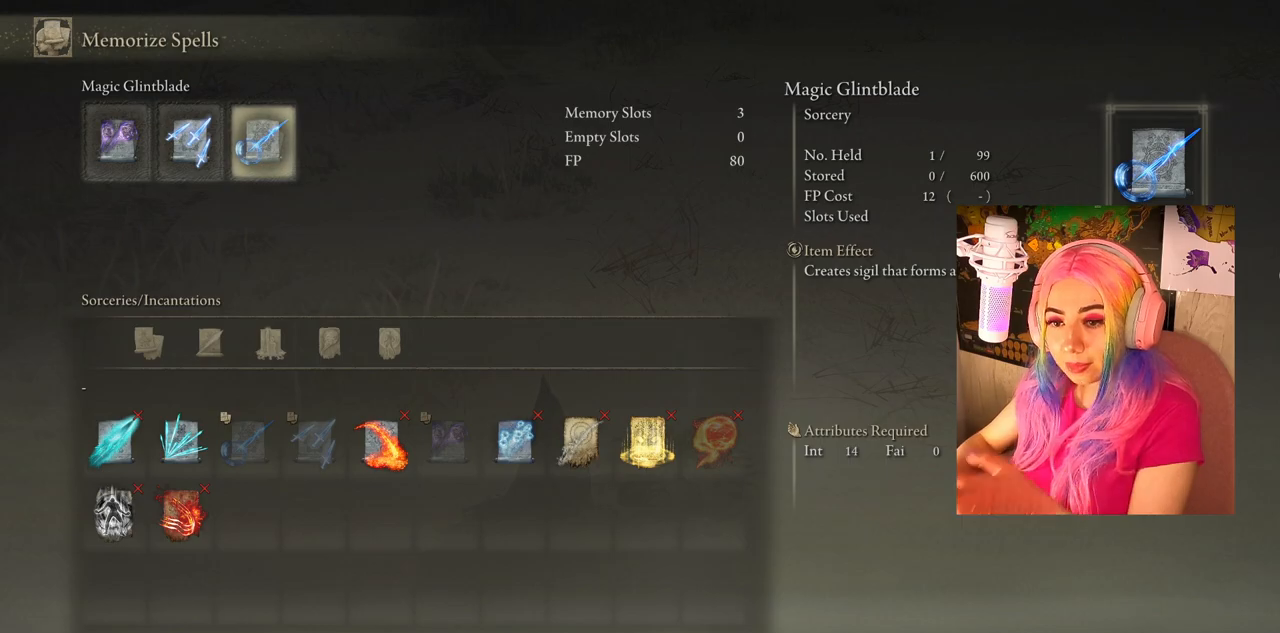
{"buttons": [], "left_stick": "left", "right_stick": "center", "events": [[50, "CIRCLE", "down"], [133, "CIRCLE", "up"], [250, "CIRCLE", "down"], [283, "left_stick", "left"], [333, "CIRCLE", "up"], [400, "CIRCLE", "down"], [500, "CIRCLE", "up"]]}
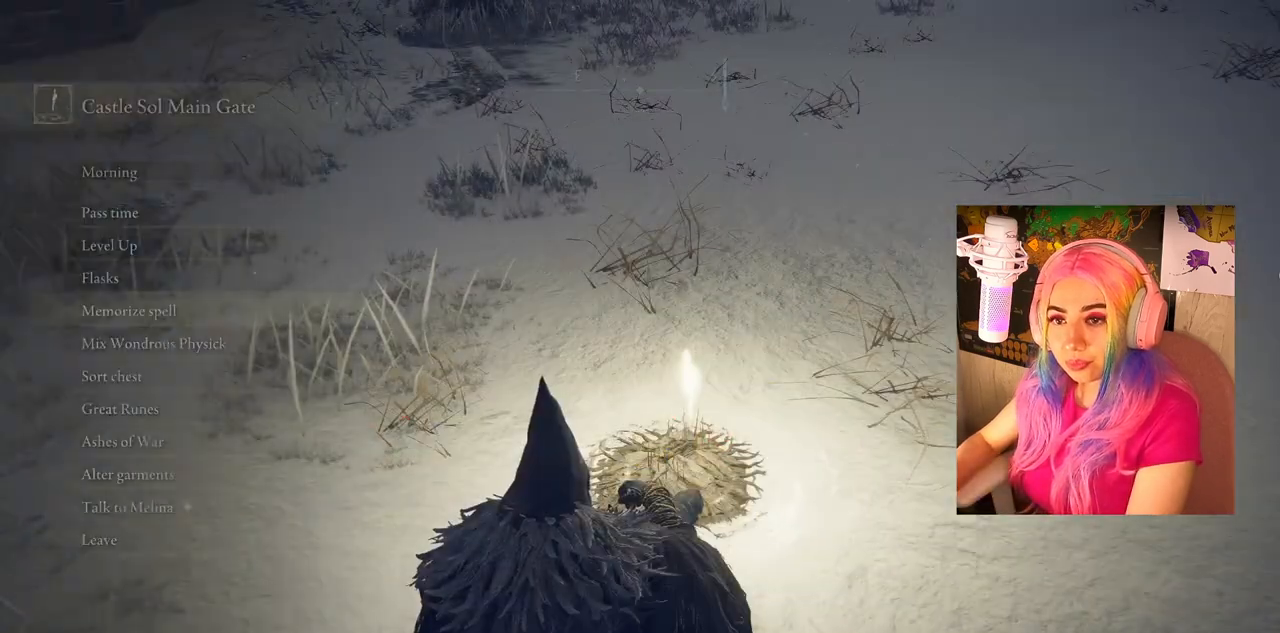
{"buttons": ["CIRCLE"], "left_stick": "left", "right_stick": "center", "events": [[150, "right_stick", "left"], [367, "right_stick", "center"], [450, "CIRCLE", "down"]]}
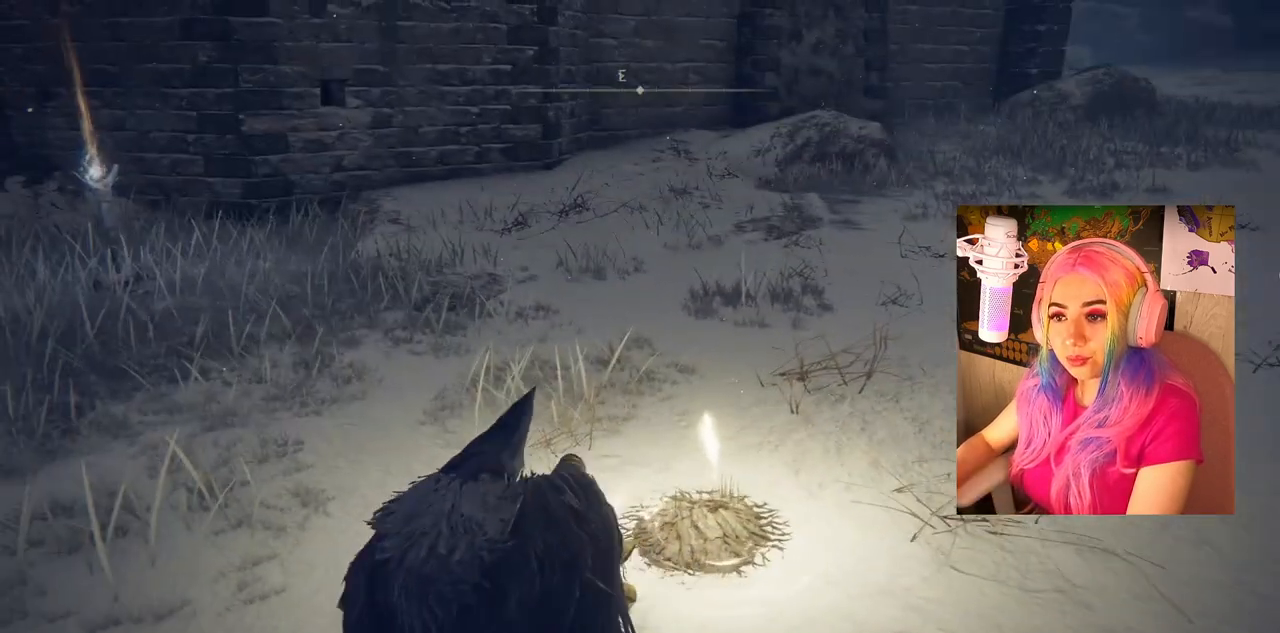
{"buttons": [], "left_stick": "left", "right_stick": "center", "events": [[33, "CIRCLE", "up"], [183, "right_stick", "left"], [367, "right_stick", "center"]]}
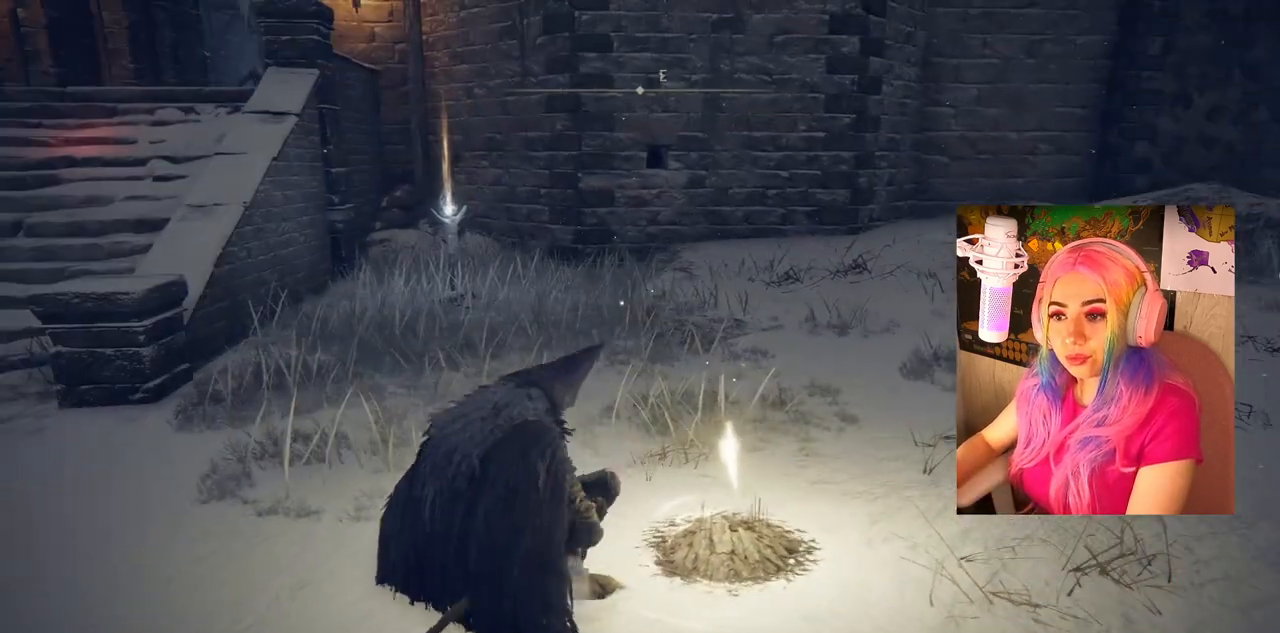
{"buttons": ["CIRCLE"], "left_stick": "left", "right_stick": "center", "events": [[33, "CIRCLE", "down"]]}
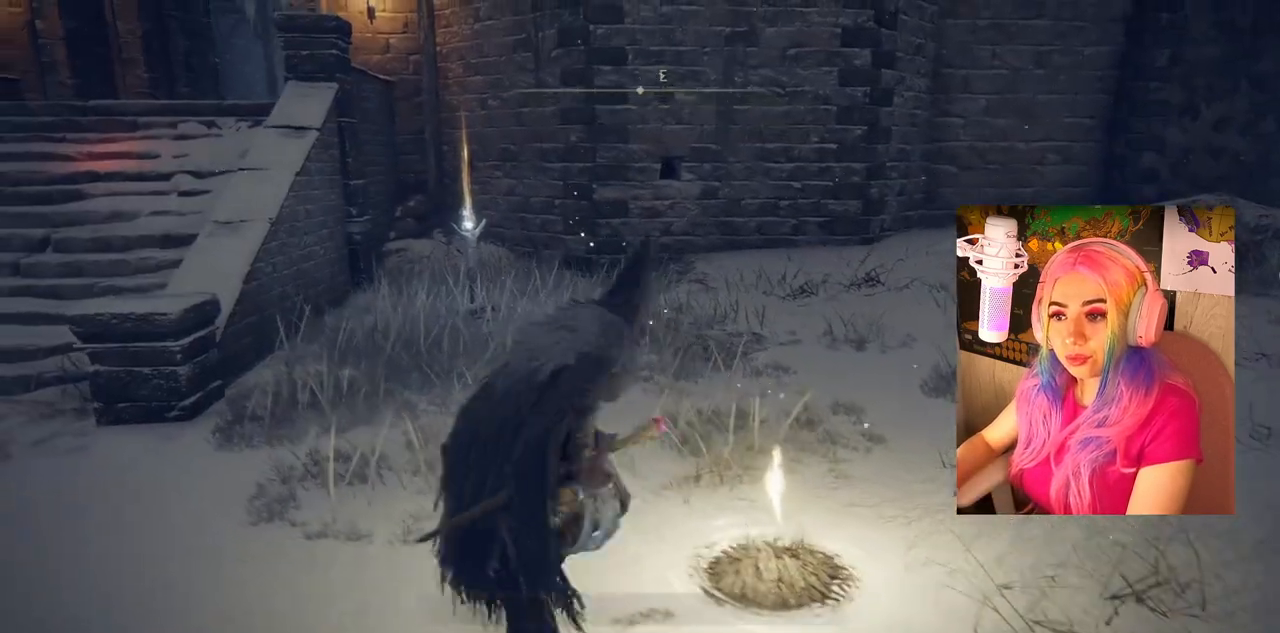
{"buttons": ["CIRCLE"], "left_stick": "left", "right_stick": "center", "events": []}
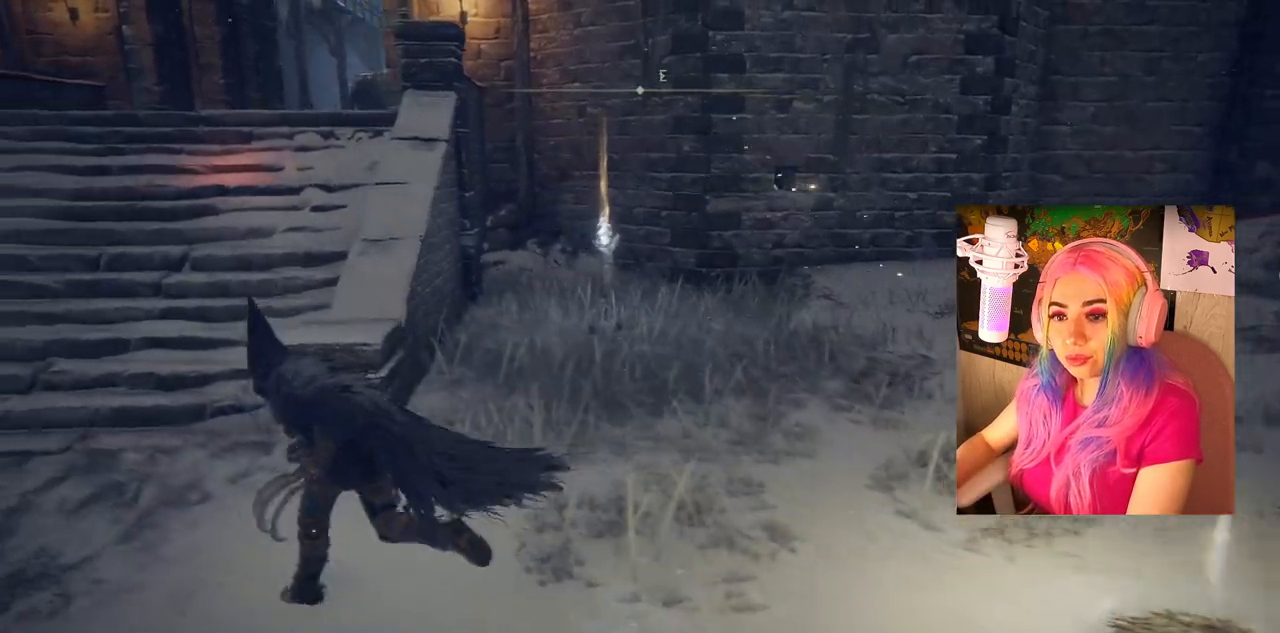
{"buttons": [], "left_stick": "up", "right_stick": "center", "events": [[167, "left_stick", "up-left"], [233, "CIRCLE", "up"], [500, "left_stick", "up"]]}
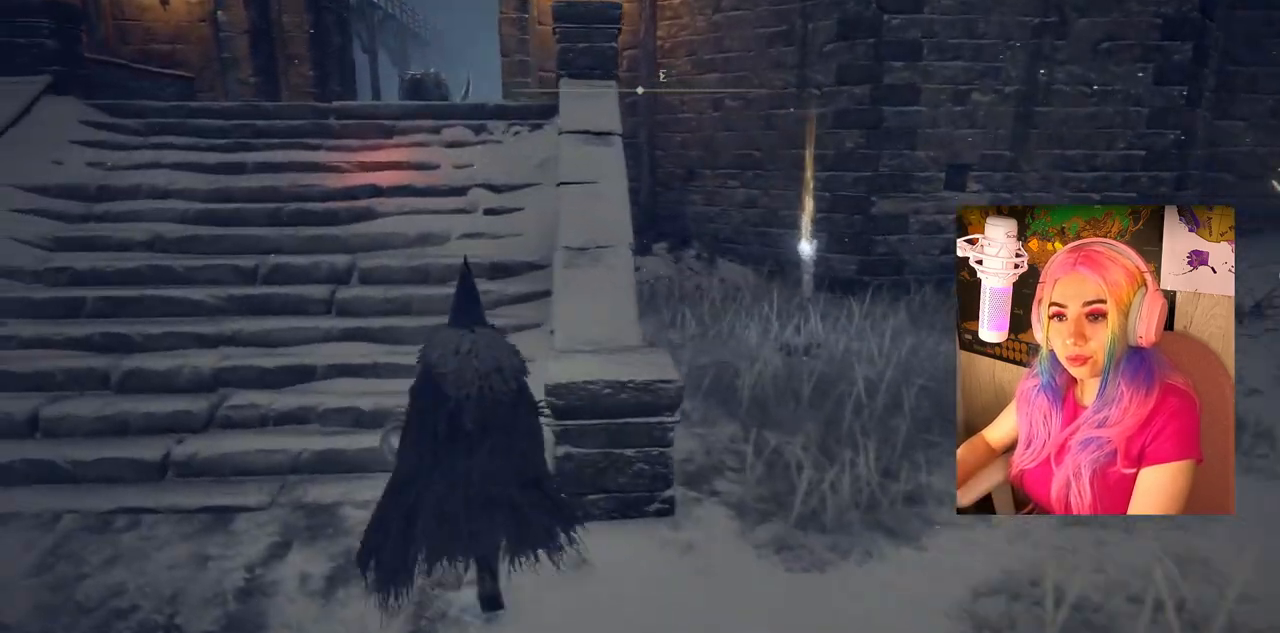
{"buttons": [], "left_stick": "up", "right_stick": "center", "events": []}
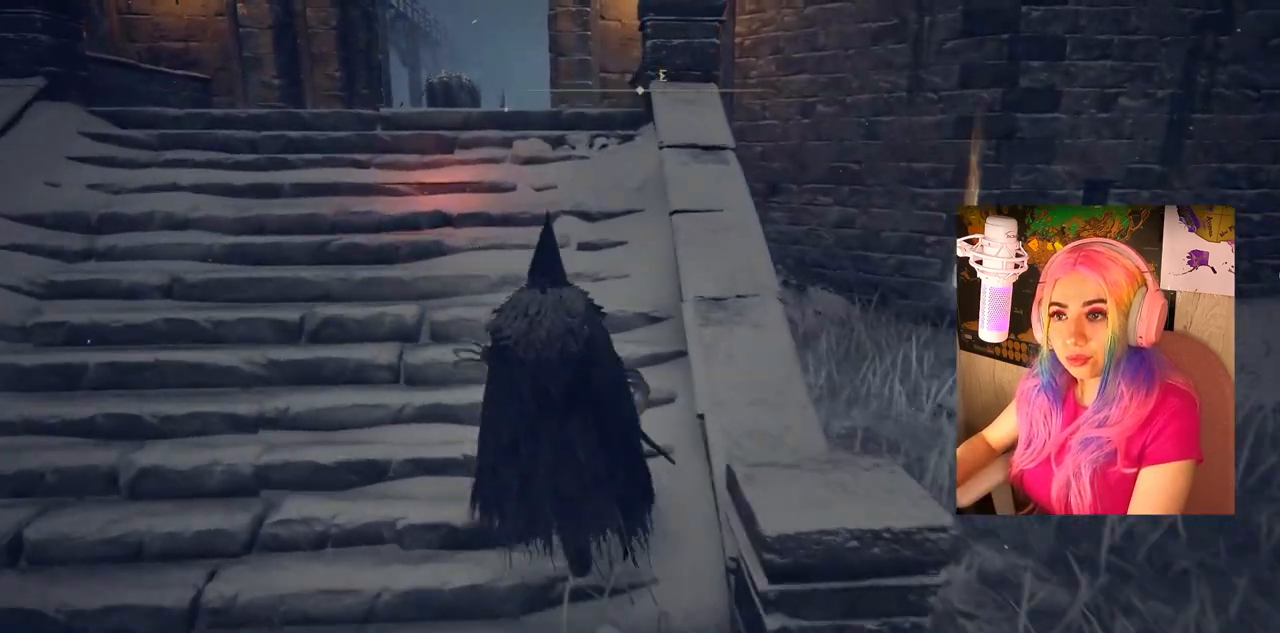
{"buttons": ["R3"], "left_stick": "up", "right_stick": "center", "events": [[400, "R3", "down"]]}
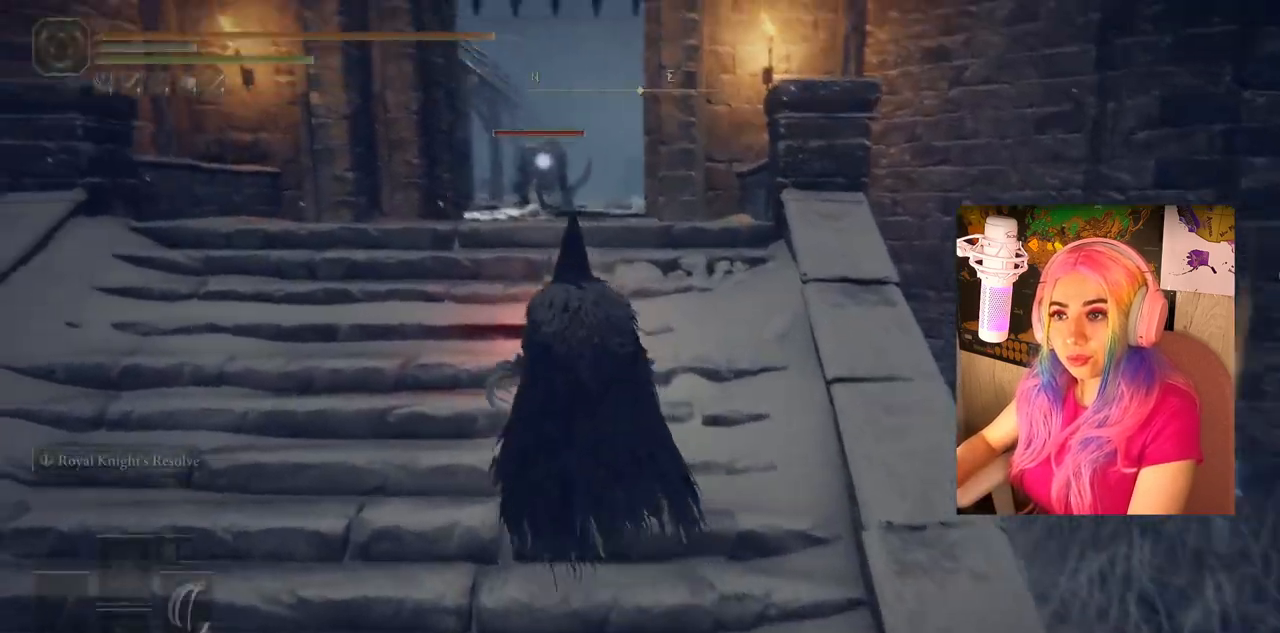
{"buttons": ["CIRCLE"], "left_stick": "up", "right_stick": "center", "events": [[50, "R3", "up"], [383, "CIRCLE", "down"]]}
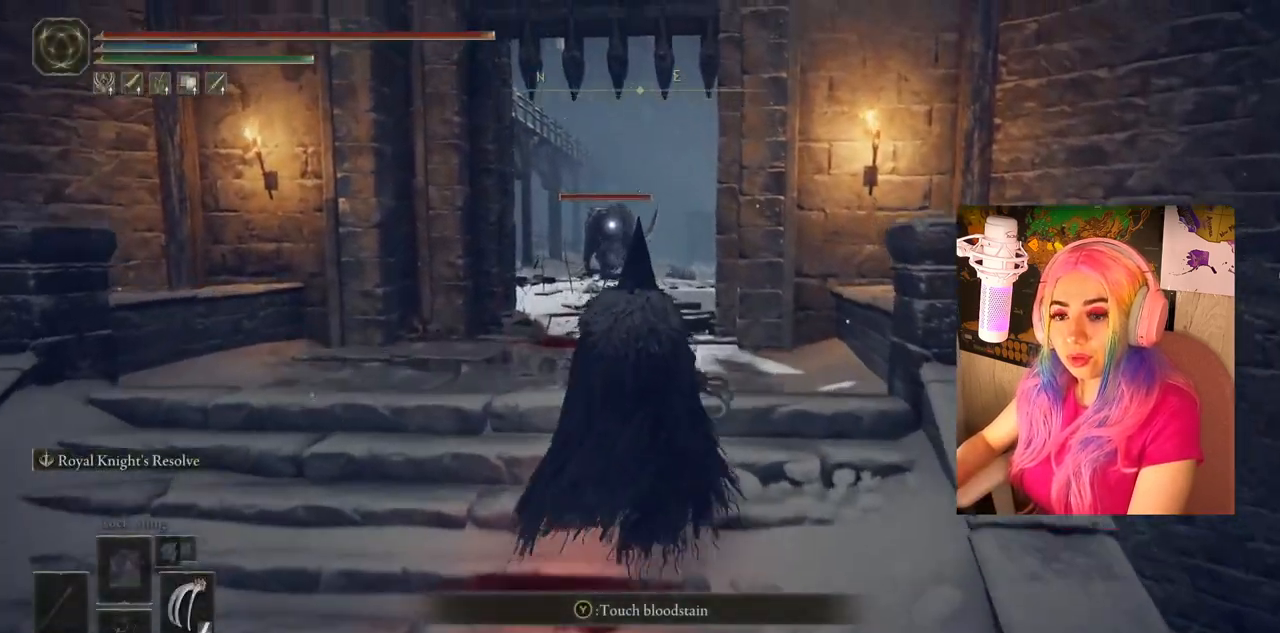
{"buttons": ["DPAD_UP"], "left_stick": "center", "right_stick": "center", "events": [[233, "left_stick", "center"], [417, "DPAD_UP", "down"], [483, "CIRCLE", "up"]]}
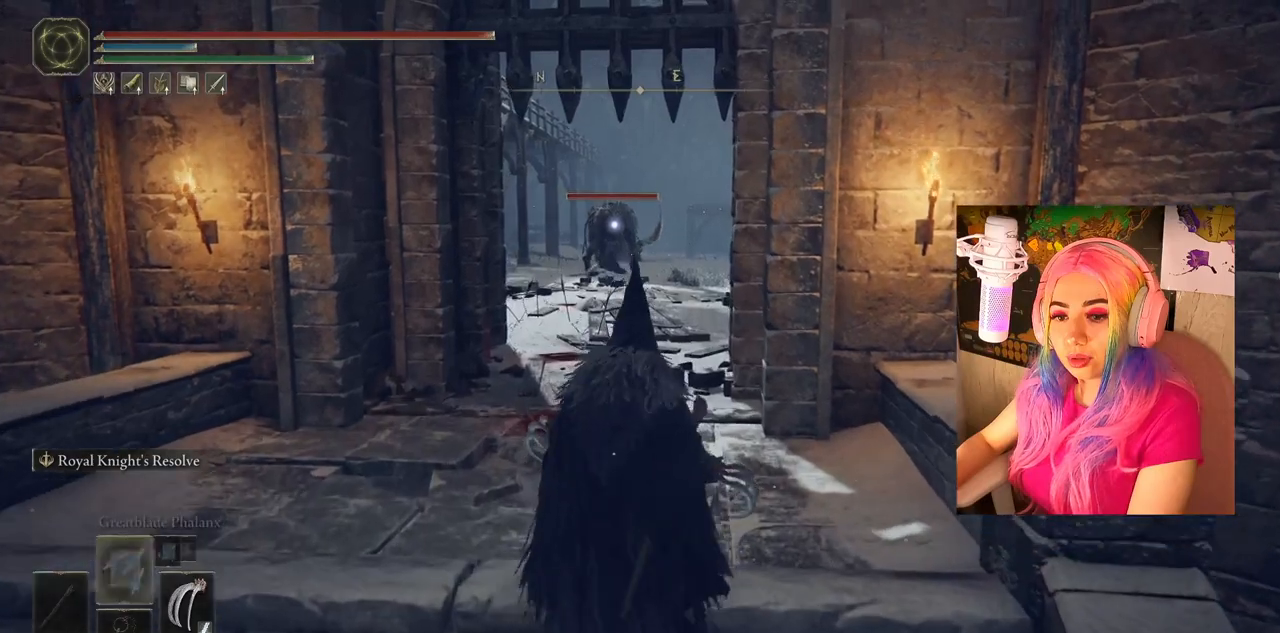
{"buttons": [], "left_stick": "center", "right_stick": "center", "events": [[50, "DPAD_UP", "up"]]}
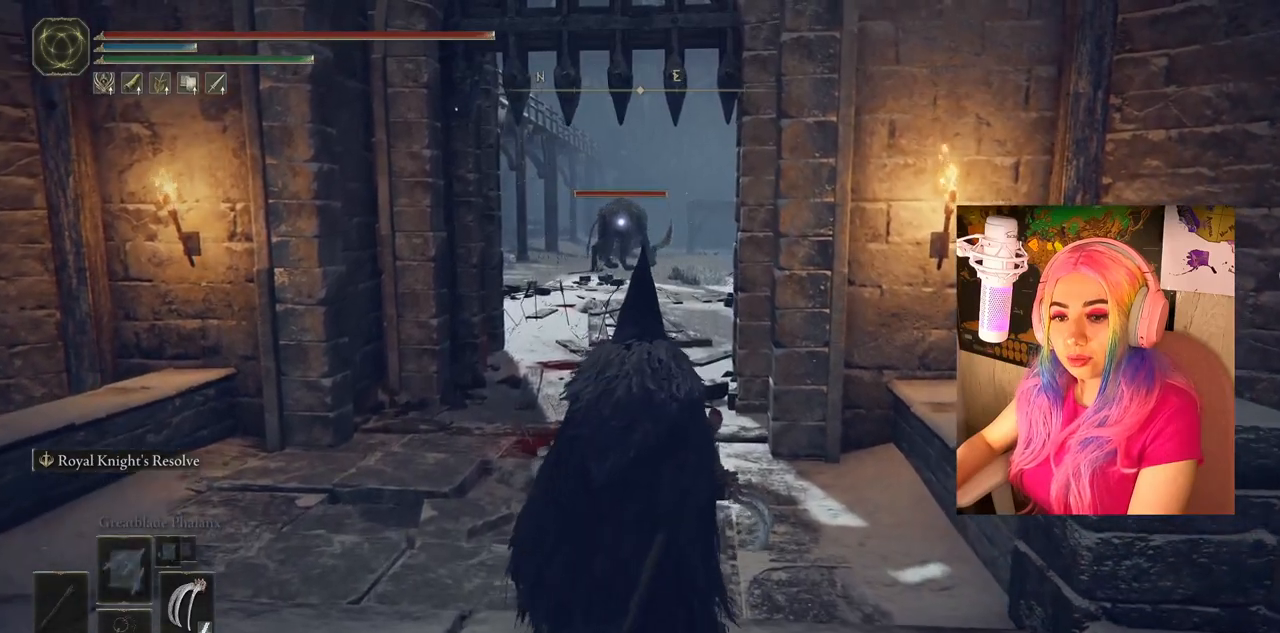
{"buttons": [], "left_stick": "center", "right_stick": "center", "events": [[83, "left_stick", "up"], [433, "left_stick", "center"]]}
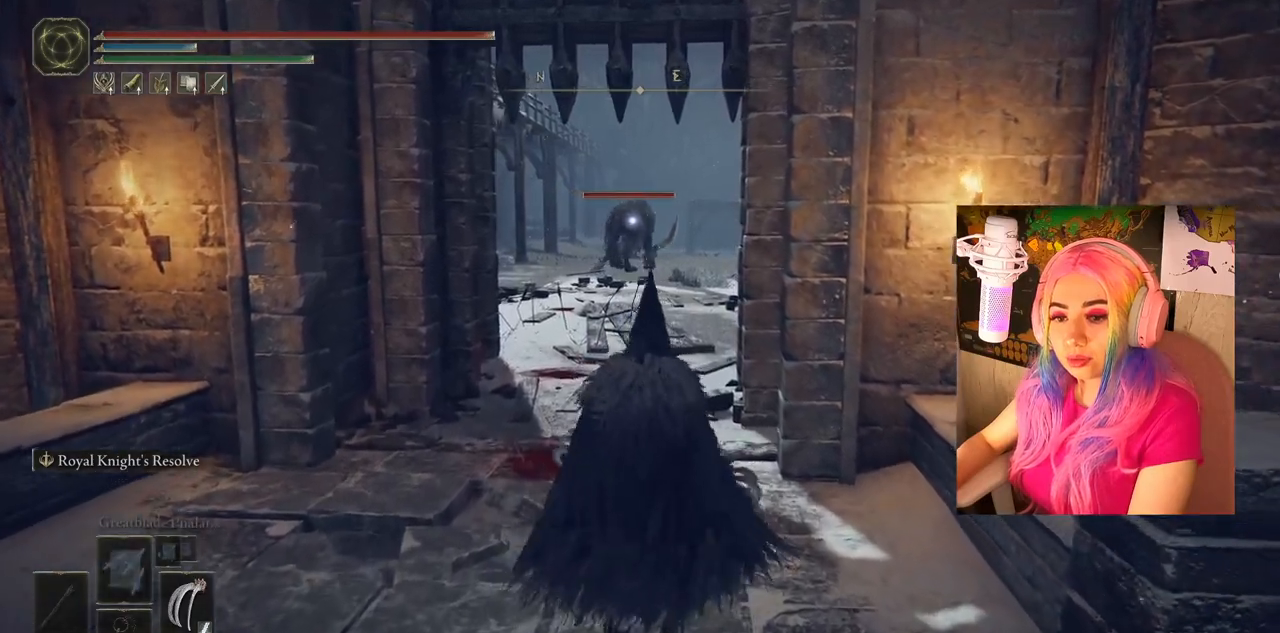
{"buttons": [], "left_stick": "up", "right_stick": "center", "events": [[33, "DPAD_UP", "down"], [150, "DPAD_UP", "up"], [350, "left_stick", "up"]]}
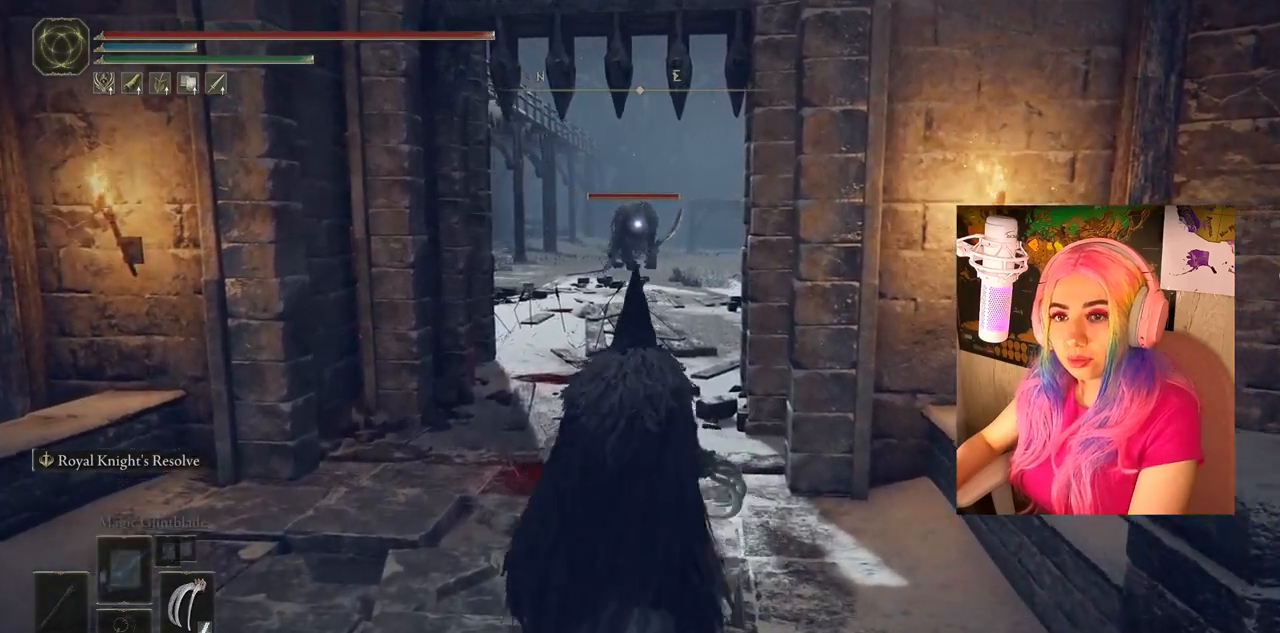
{"buttons": [], "left_stick": "up", "right_stick": "center", "events": []}
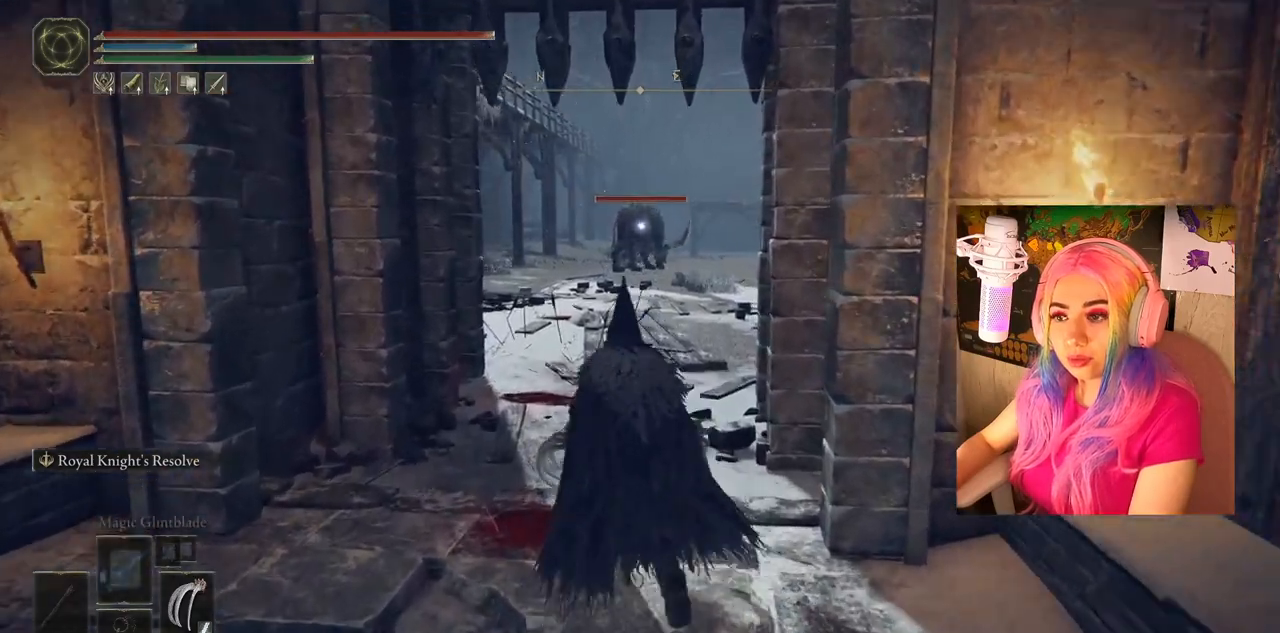
{"buttons": [], "left_stick": "up", "right_stick": "center", "events": []}
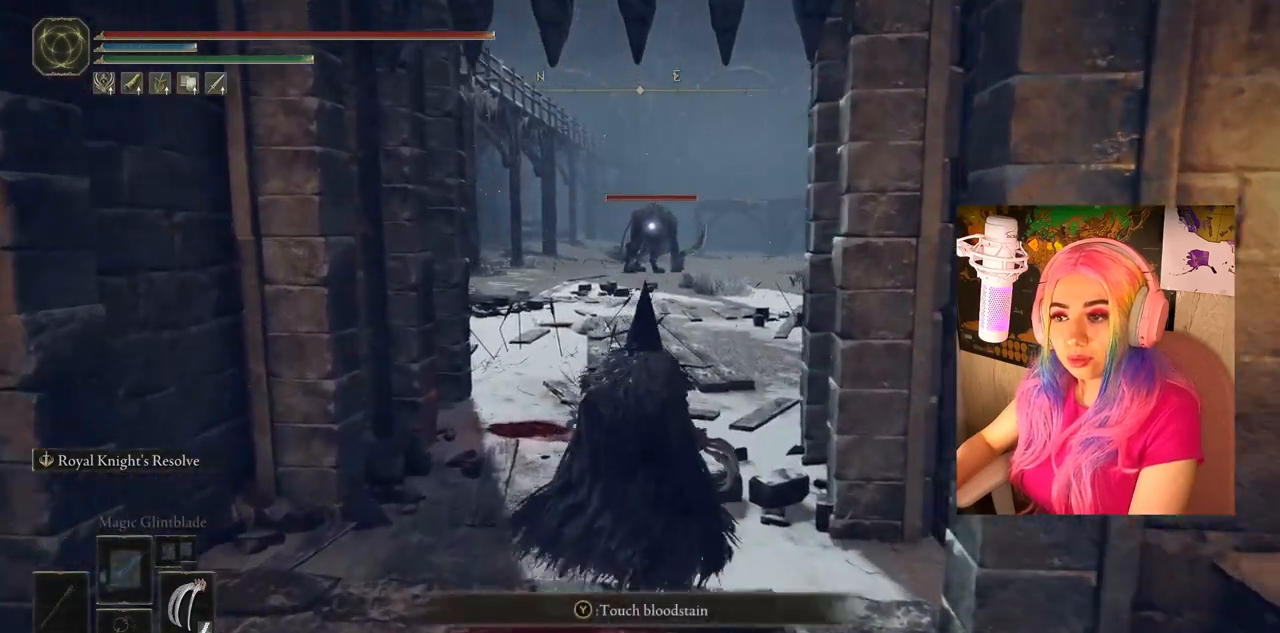
{"buttons": ["CIRCLE"], "left_stick": "up", "right_stick": "center", "events": [[283, "CIRCLE", "down"]]}
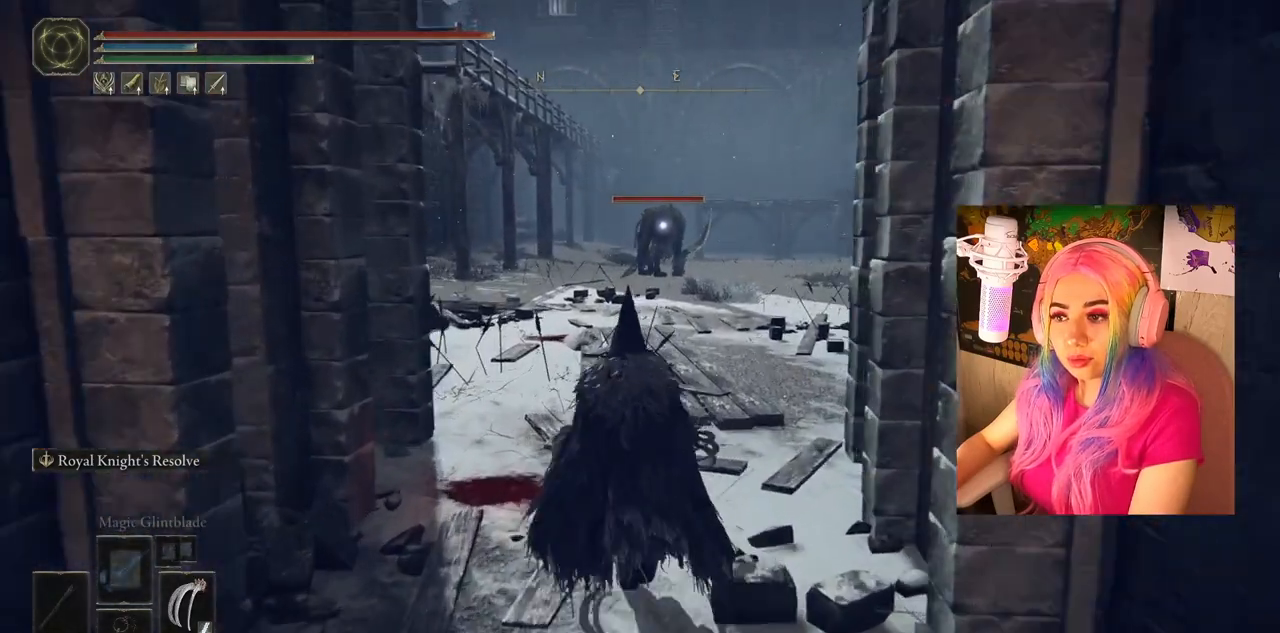
{"buttons": ["CIRCLE"], "left_stick": "up", "right_stick": "center", "events": []}
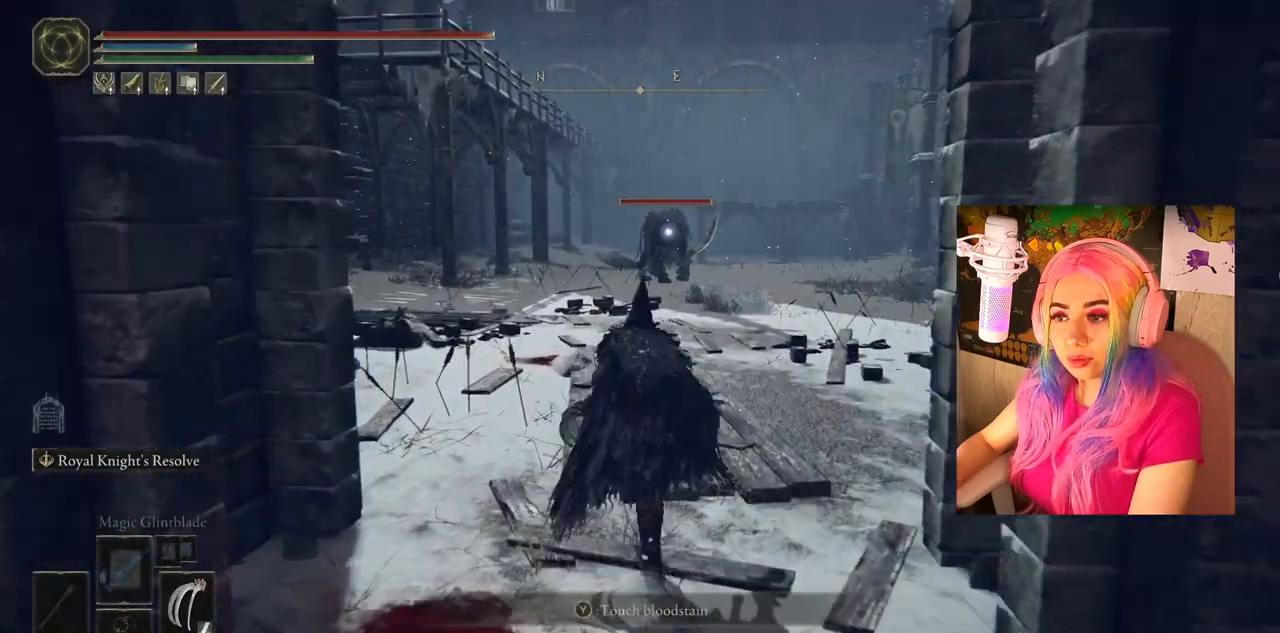
{"buttons": ["CIRCLE"], "left_stick": "up", "right_stick": "center", "events": []}
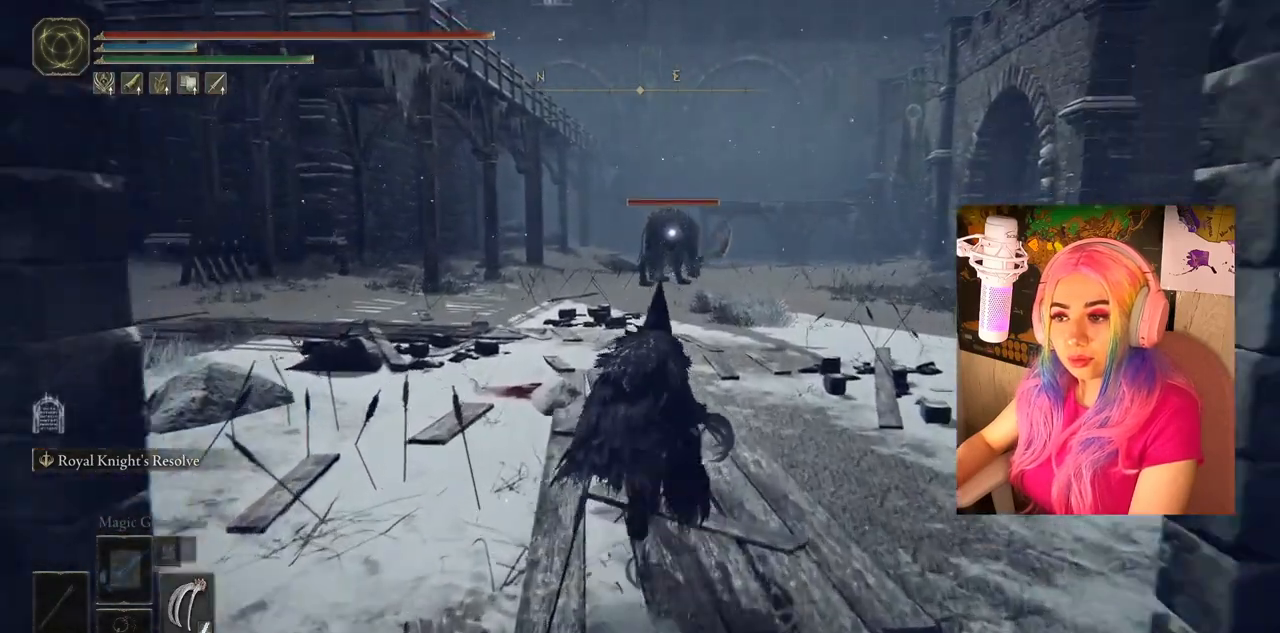
{"buttons": ["DPAD_LEFT"], "left_stick": "center", "right_stick": "center", "events": [[333, "CIRCLE", "up"], [333, "left_stick", "center"], [500, "DPAD_LEFT", "down"]]}
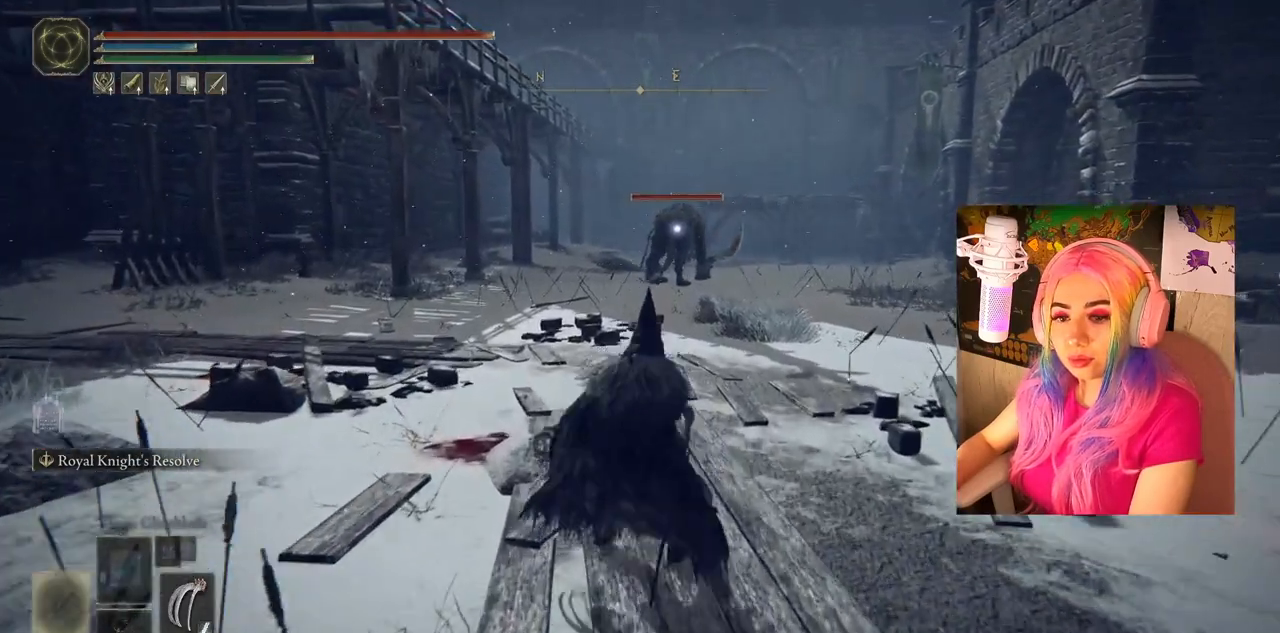
{"buttons": ["DPAD_LEFT"], "left_stick": "center", "right_stick": "center", "events": [[150, "DPAD_LEFT", "up"], [467, "DPAD_LEFT", "down"]]}
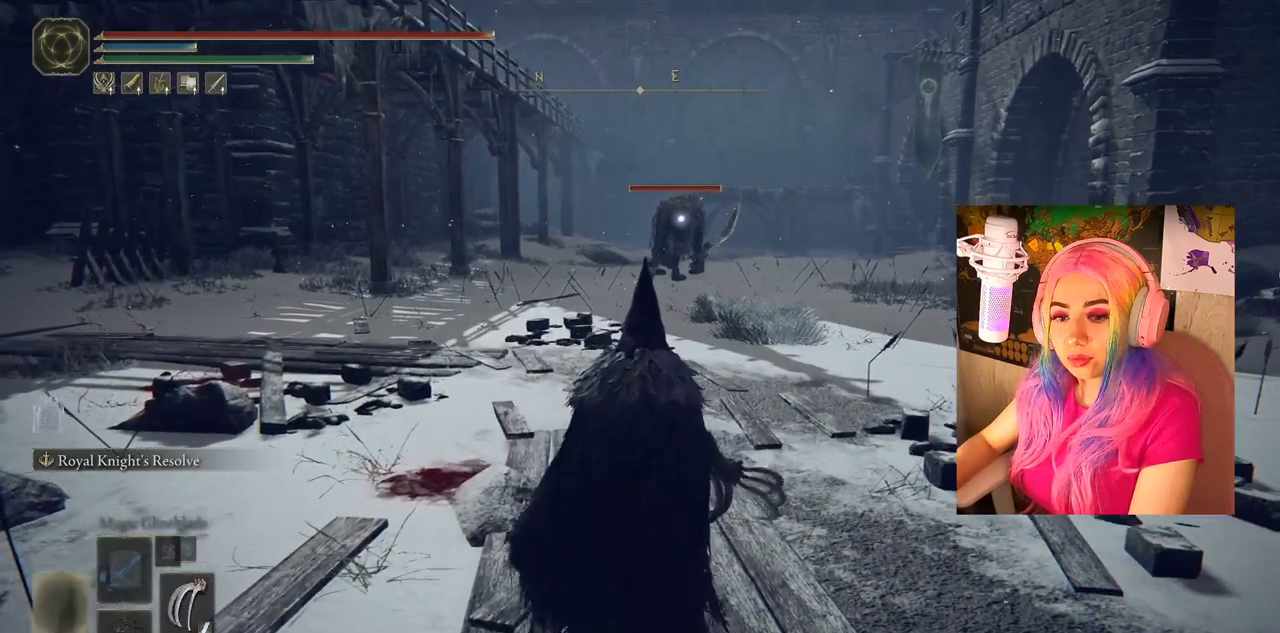
{"buttons": [], "left_stick": "center", "right_stick": "center", "events": [[133, "DPAD_LEFT", "up"]]}
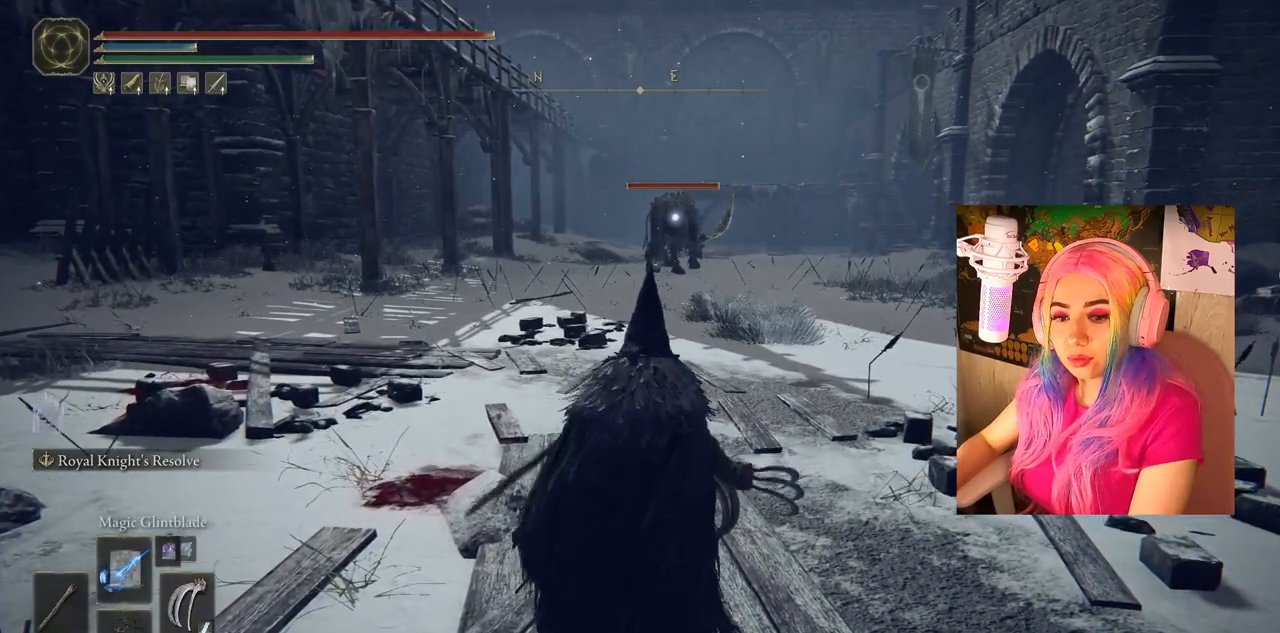
{"buttons": [], "left_stick": "up", "right_stick": "center", "events": [[117, "left_stick", "up"]]}
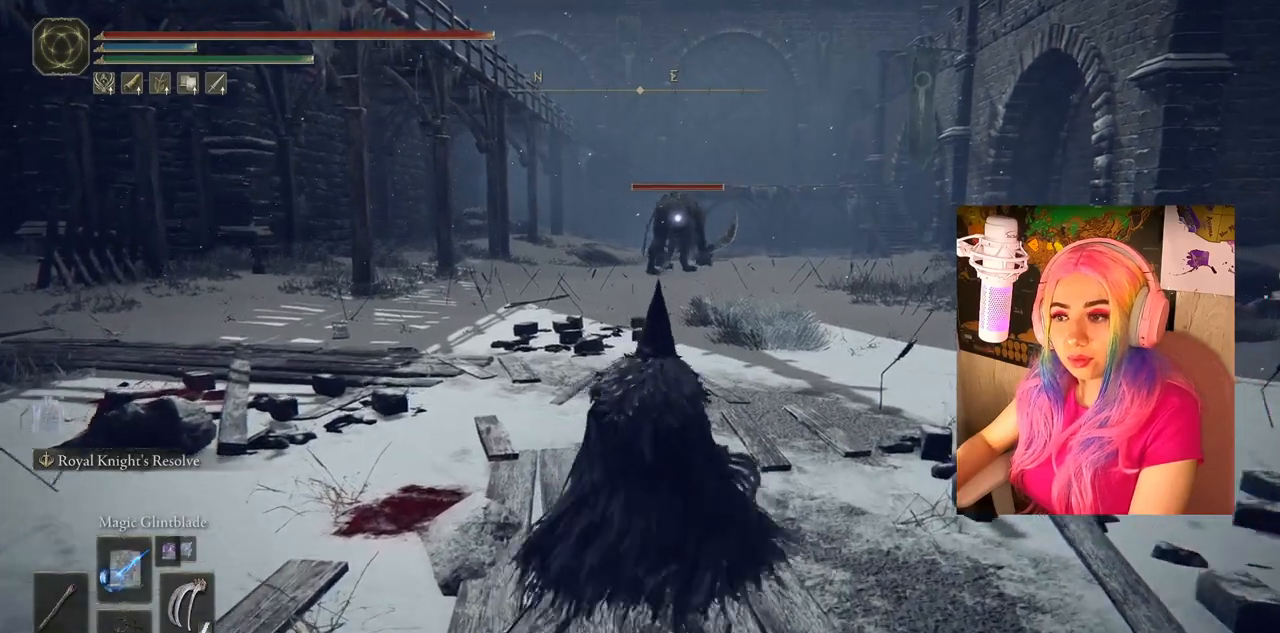
{"buttons": [], "left_stick": "up", "right_stick": "center", "events": []}